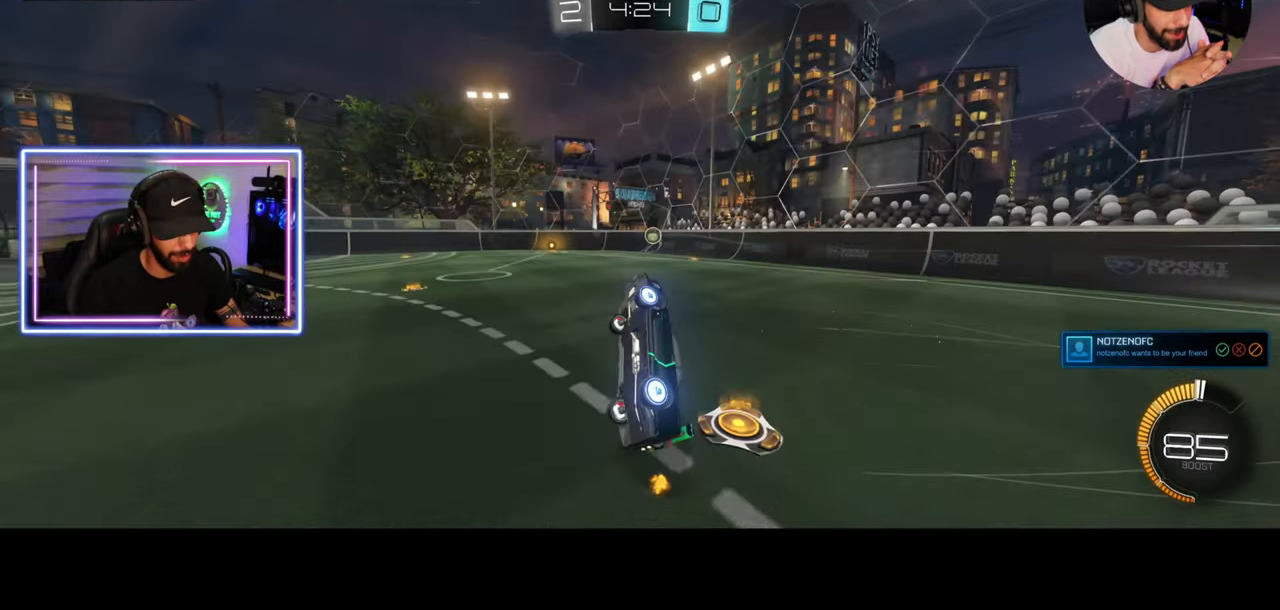
Gameplay with keyboard and mouse; each line is a JSON object with the keys and mouse buttons held at the frame after it. "events" lists presses ("down") and releases ("up") of "a", "ctrl", "d", "e", "q", "s", "shift", "space", "w", "mouse_left", "mouse_wheel", "mouse_right", "mouse_mb4" and "mouse_mb5" between this image and that frame as [ms after this image, input, new state], when the widget could be followed in between. "mouse_left", "mouse_wheel", "mouse_right", "mouse_mb4", "mouse_mb5" = the "left", "wheel", "right", "mb4", "mb5" buttons of the "mouse" list. No other keys are recorded. "wheel" means that the mouse wheel is clicked or scrolled. Mouse movement is not recorded.
{"keys": ["w"], "mouse": [], "events": [[333, "d", "down"], [333, "w", "down"], [500, "d", "up"]]}
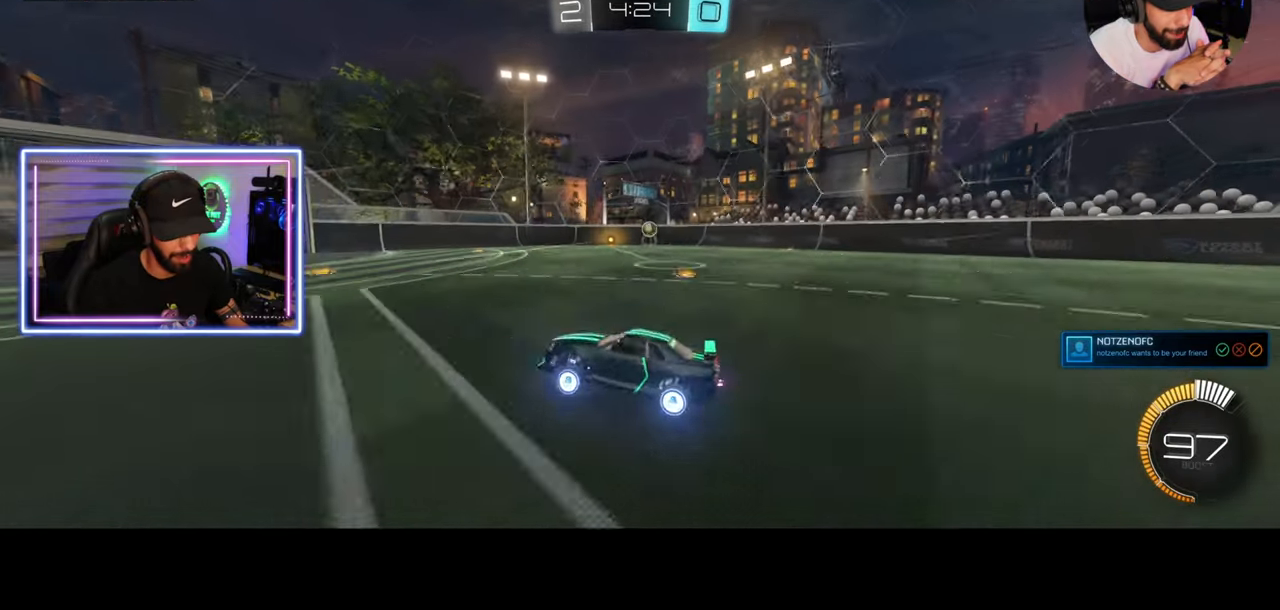
{"keys": ["w"], "mouse": [], "events": [[125, "d", "down"], [417, "d", "up"]]}
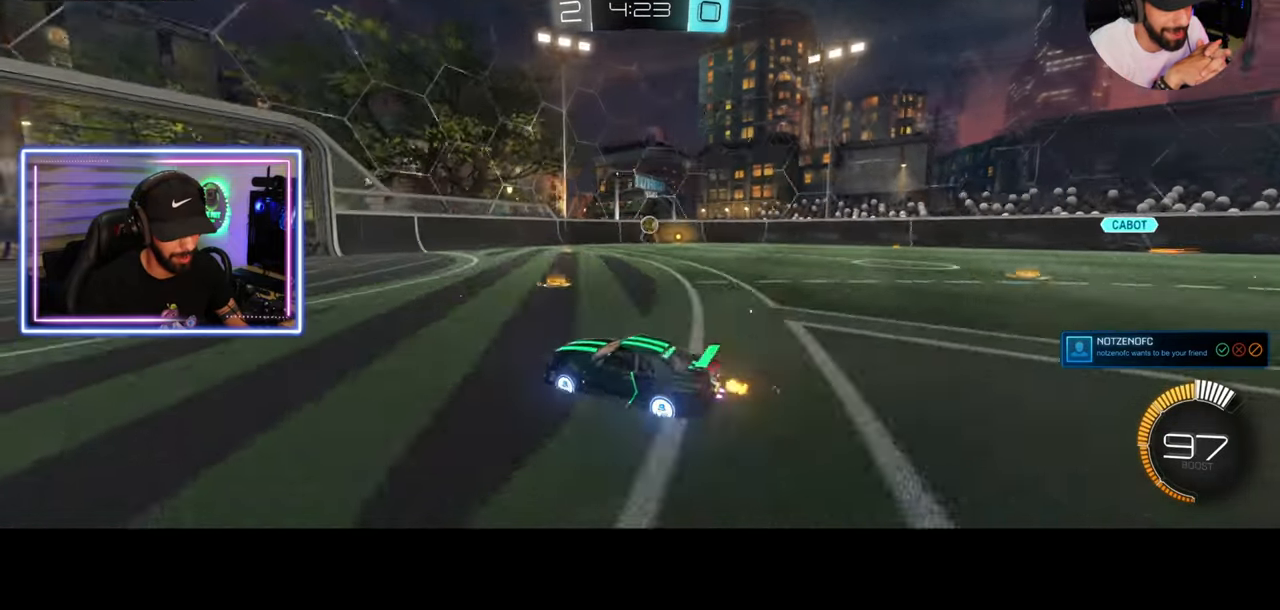
{"keys": ["d", "w"], "mouse": [], "events": [[125, "d", "down"], [208, "d", "up"], [458, "d", "down"]]}
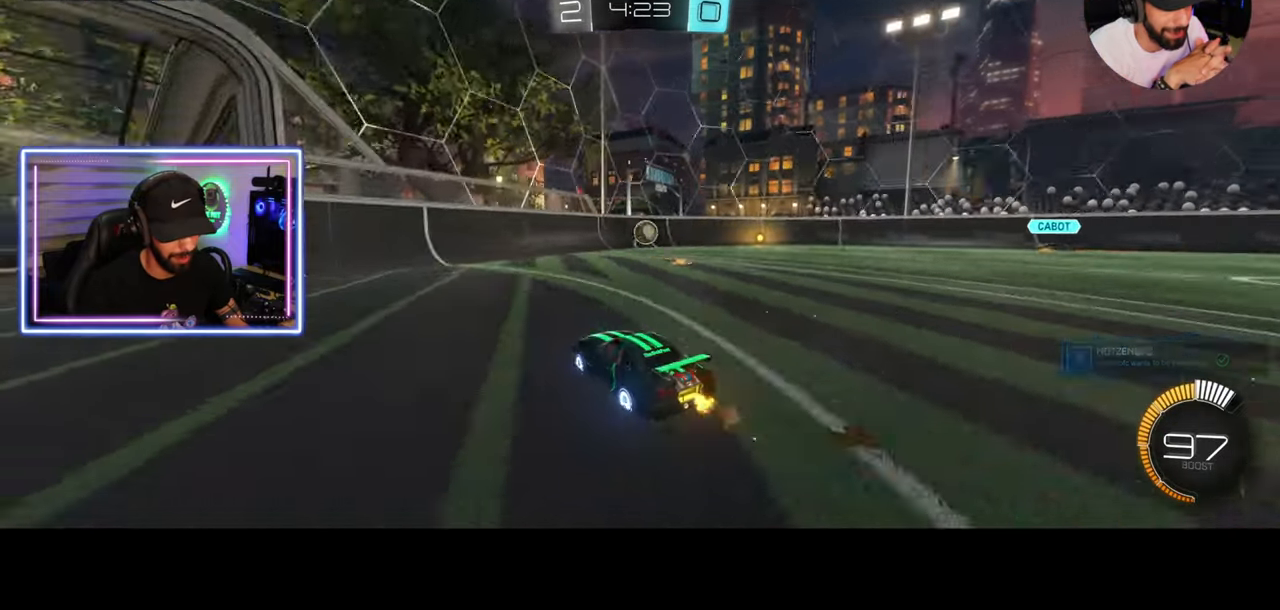
{"keys": ["a", "w"], "mouse": ["left"], "events": [[42, "d", "up"], [125, "d", "down"], [250, "d", "up"], [292, "mouse_left", "down"], [458, "a", "down"]]}
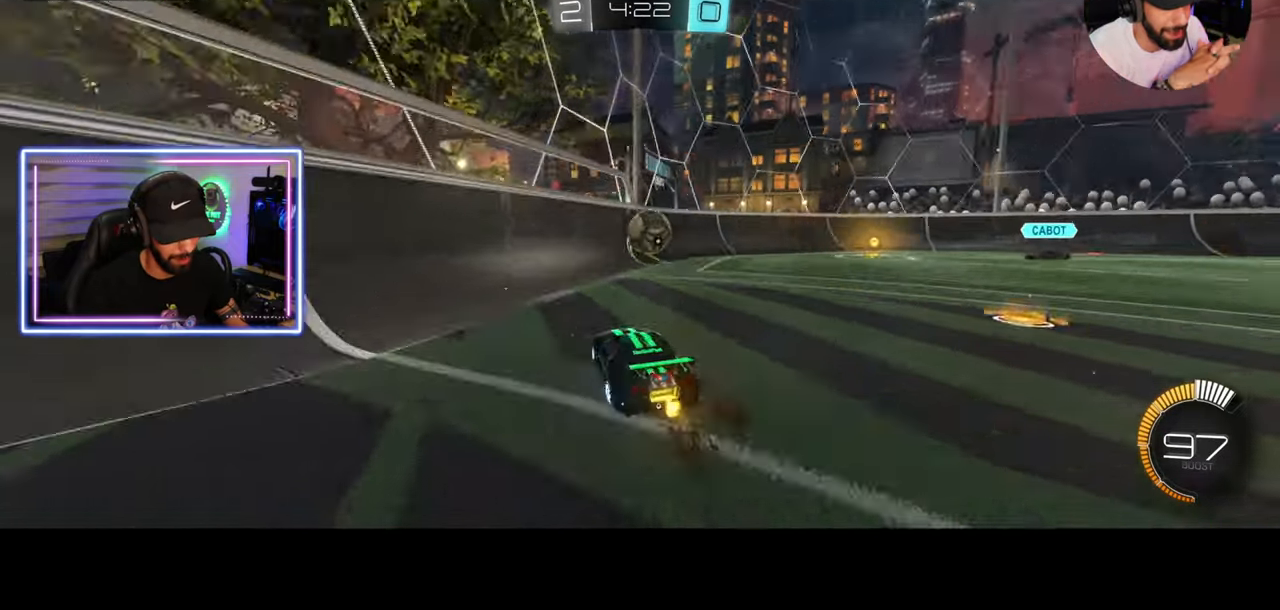
{"keys": ["w"], "mouse": [], "events": [[42, "mouse_left", "up"], [125, "a", "up"], [125, "d", "down"], [417, "d", "up"]]}
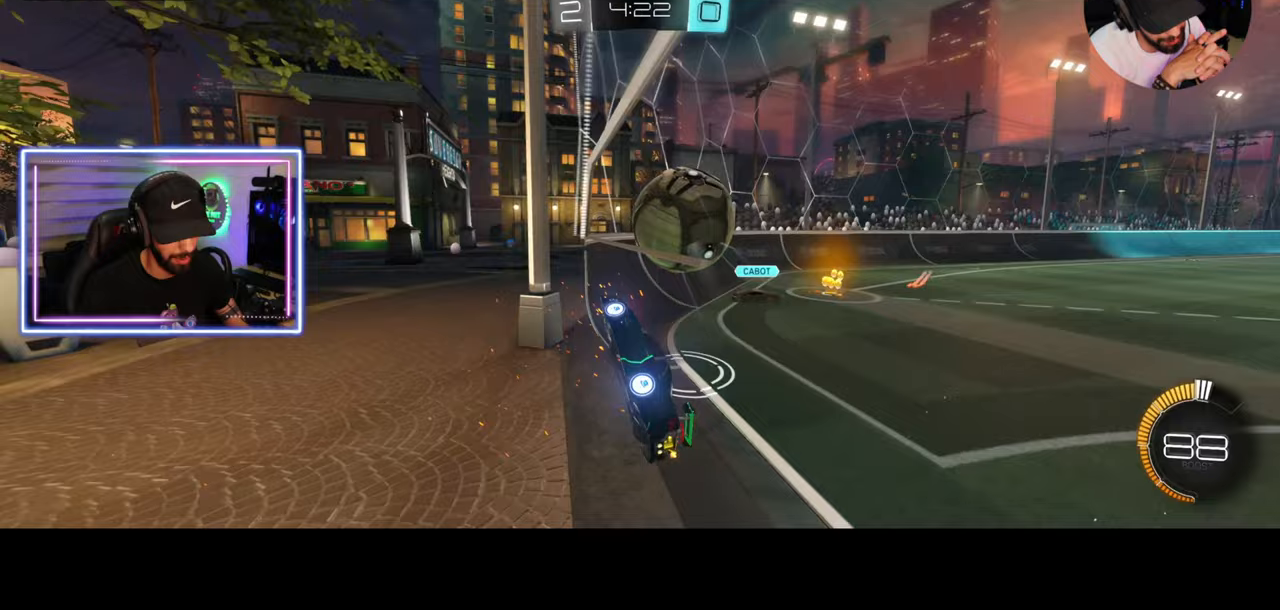
{"keys": ["d", "w"], "mouse": [], "events": [[417, "d", "down"]]}
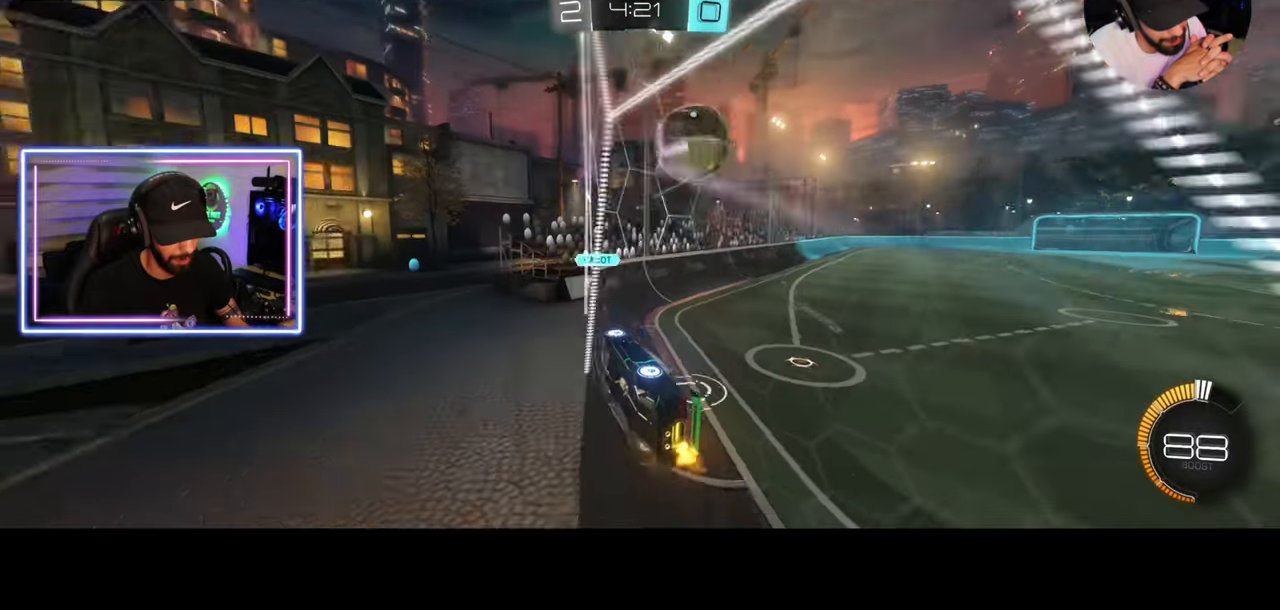
{"keys": ["d", "w"], "mouse": [], "events": []}
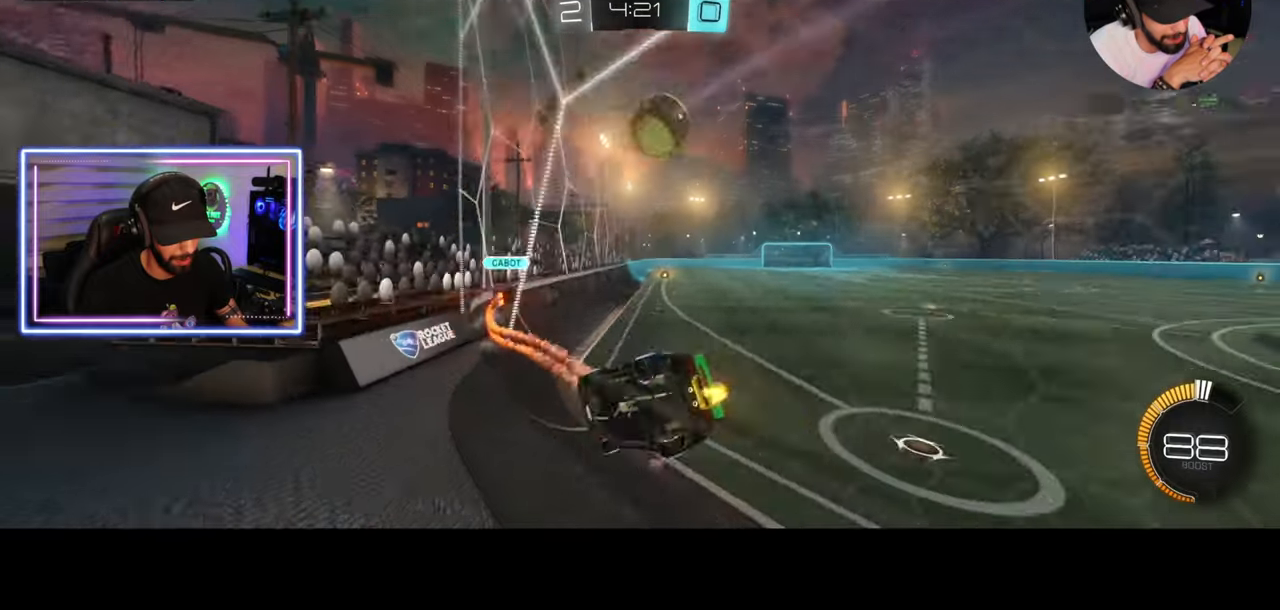
{"keys": ["w"], "mouse": ["left"], "events": [[42, "d", "up"], [83, "a", "down"], [333, "a", "up"], [458, "mouse_left", "down"]]}
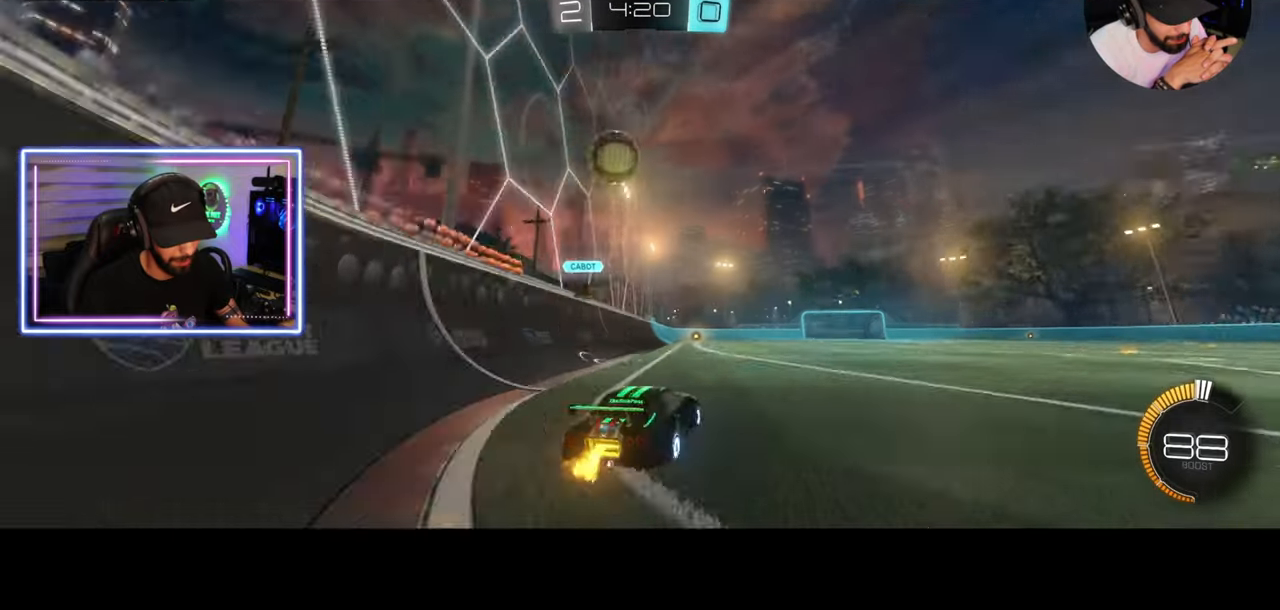
{"keys": ["w"], "mouse": [], "events": [[167, "mouse_left", "up"], [250, "d", "down"], [333, "d", "up"]]}
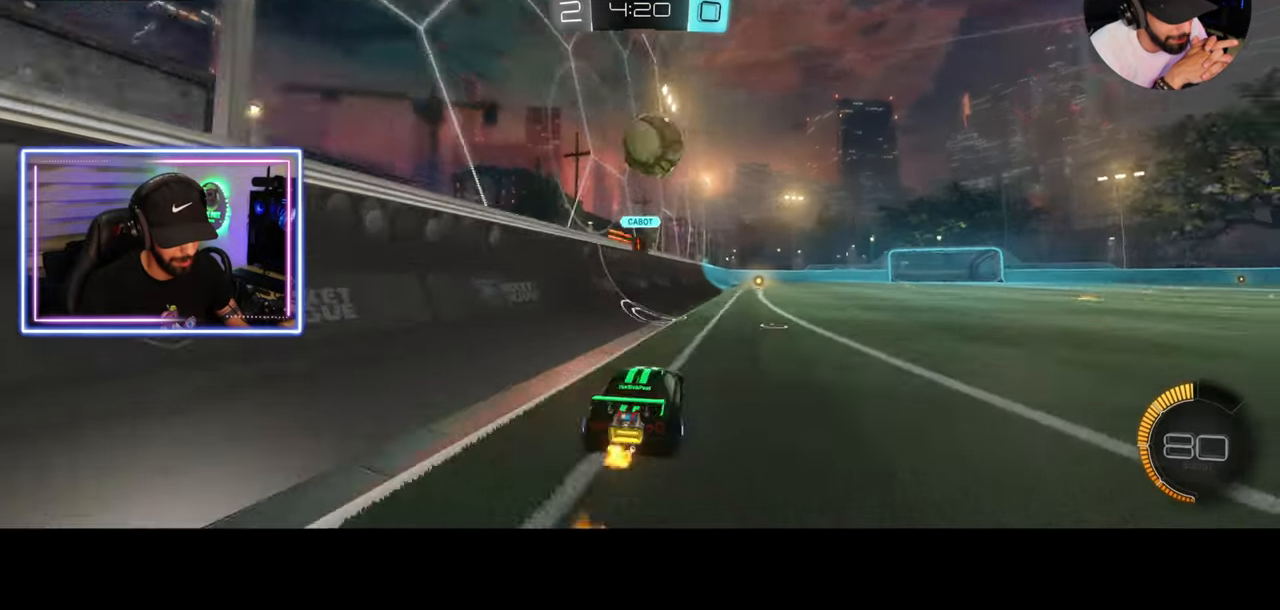
{"keys": ["w"], "mouse": ["left", "right"], "events": [[42, "mouse_left", "down"], [250, "mouse_right", "down"], [292, "mouse_left", "up"], [333, "d", "down"], [333, "mouse_left", "down"], [375, "d", "up"], [375, "mouse_right", "up"], [458, "mouse_right", "down"]]}
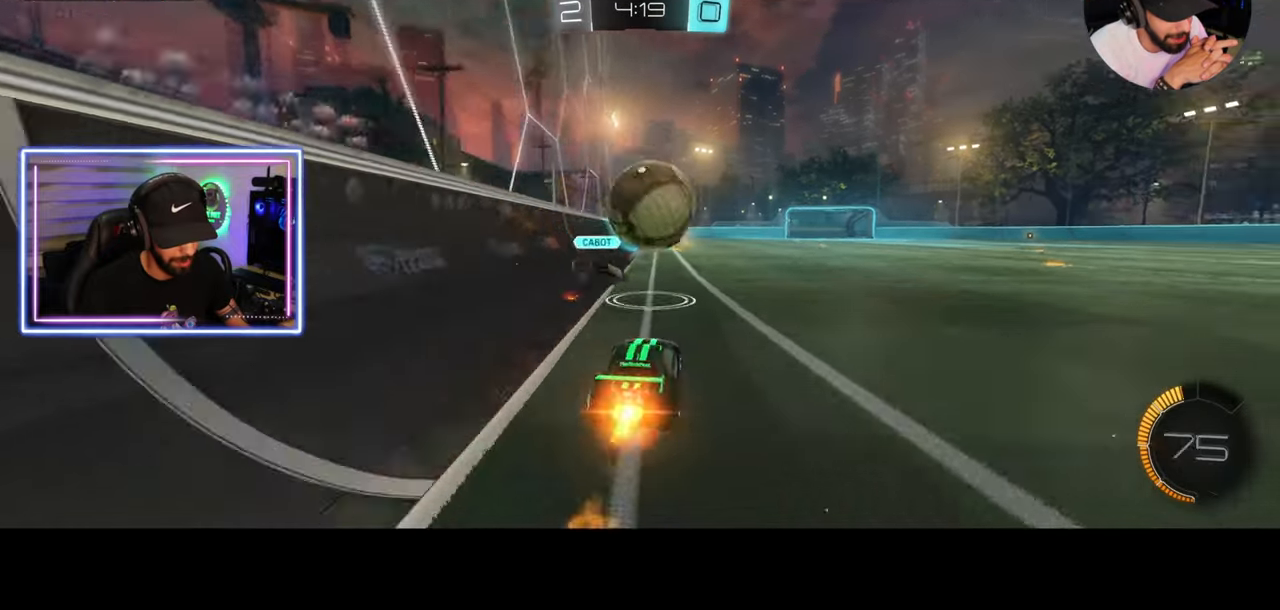
{"keys": [], "mouse": [], "events": [[42, "mouse_left", "up"], [83, "d", "down"], [125, "mouse_right", "up"], [125, "w", "up"], [167, "d", "up"]]}
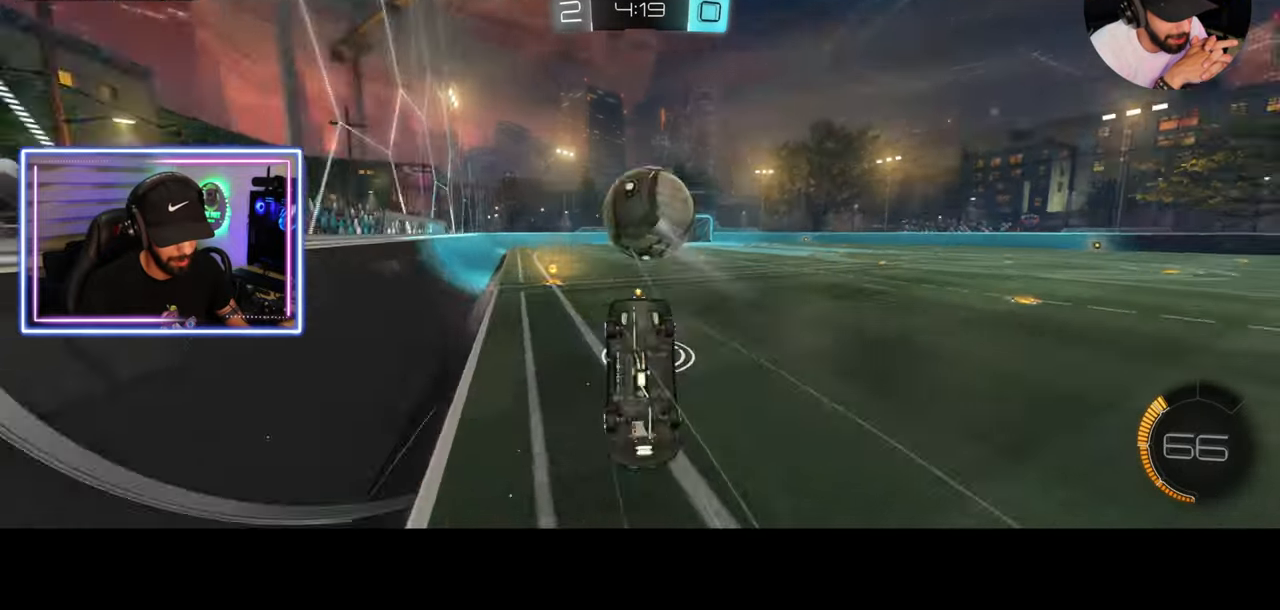
{"keys": ["a"], "mouse": [], "events": [[500, "a", "down"]]}
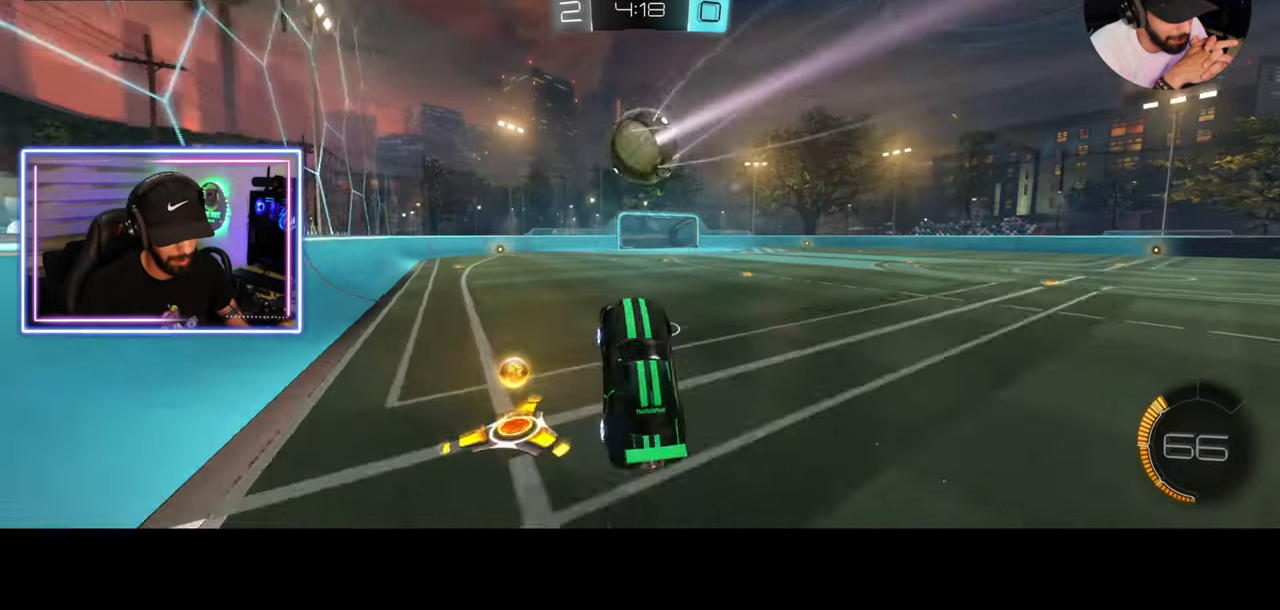
{"keys": [], "mouse": [], "events": [[167, "w", "down"], [292, "a", "up"], [333, "w", "up"]]}
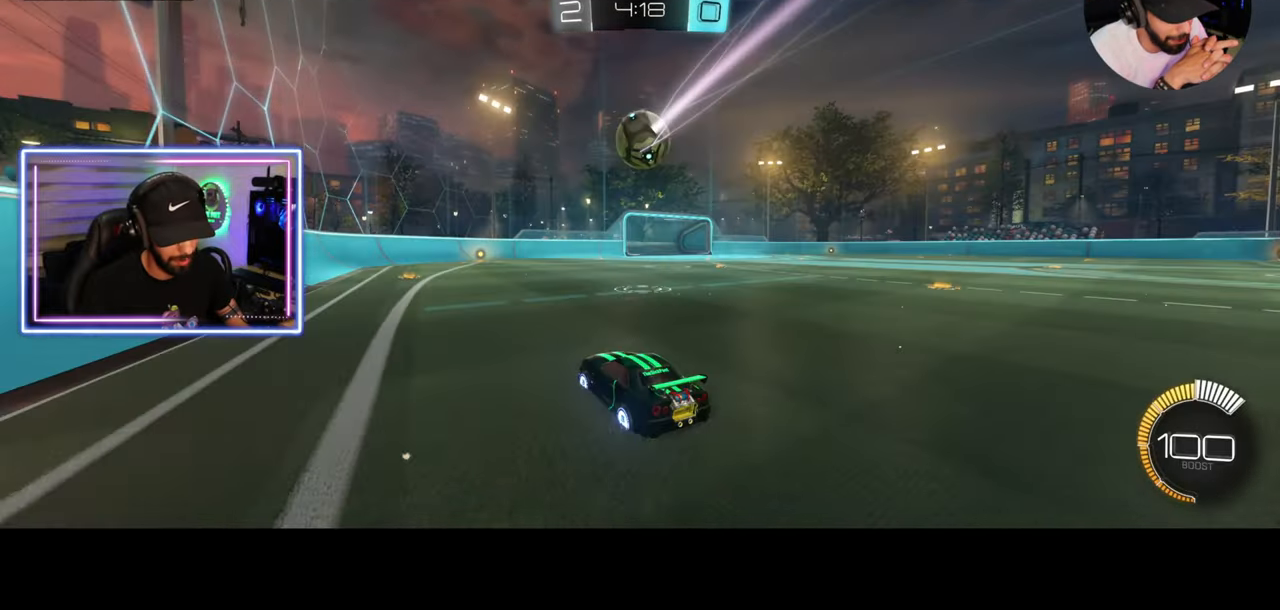
{"keys": ["d", "w"], "mouse": [], "events": [[292, "d", "down"], [458, "w", "down"]]}
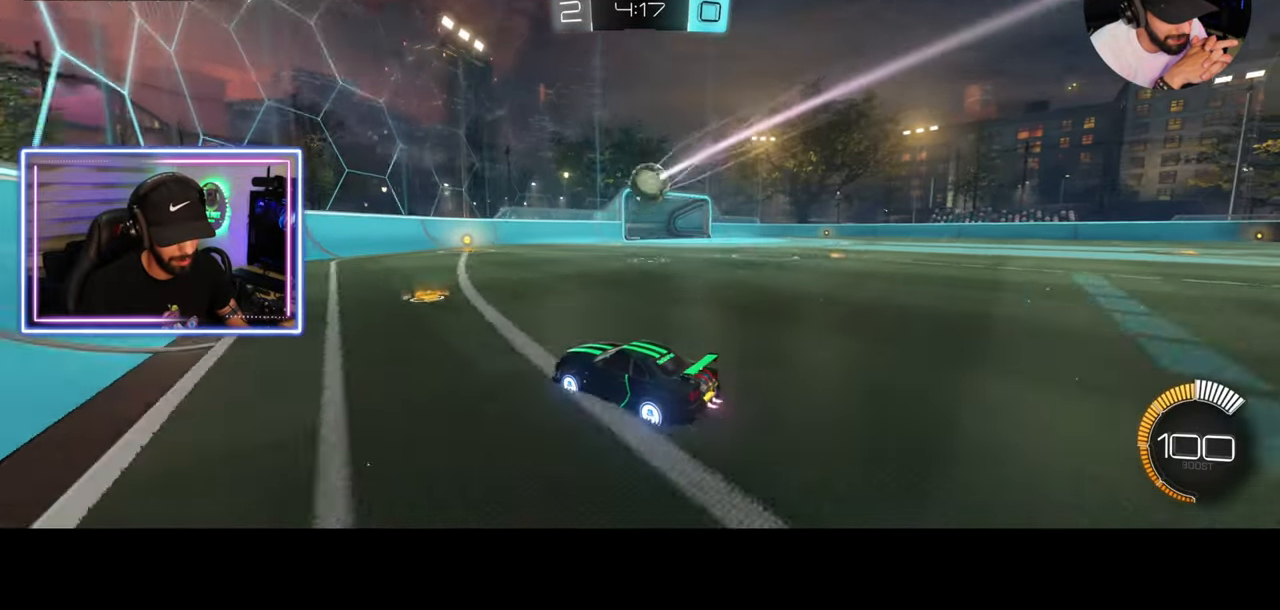
{"keys": ["w"], "mouse": [], "events": [[42, "w", "up"], [167, "s", "down"], [333, "s", "up"], [417, "d", "up"], [500, "w", "down"]]}
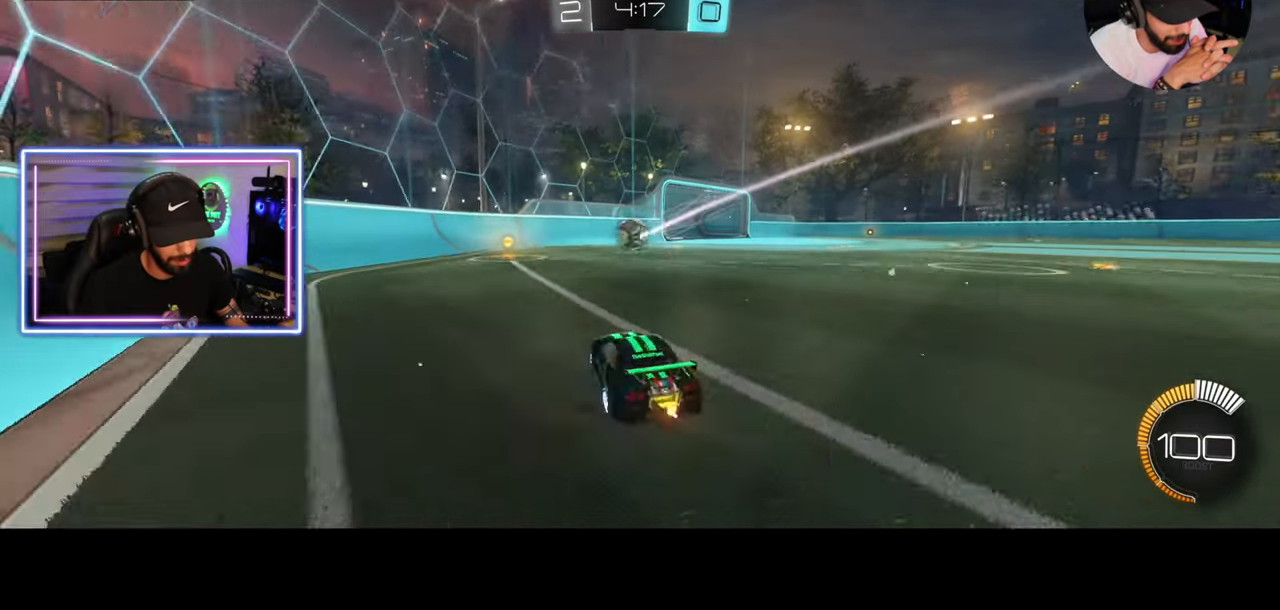
{"keys": ["w"], "mouse": [], "events": [[333, "d", "down"], [417, "d", "up"]]}
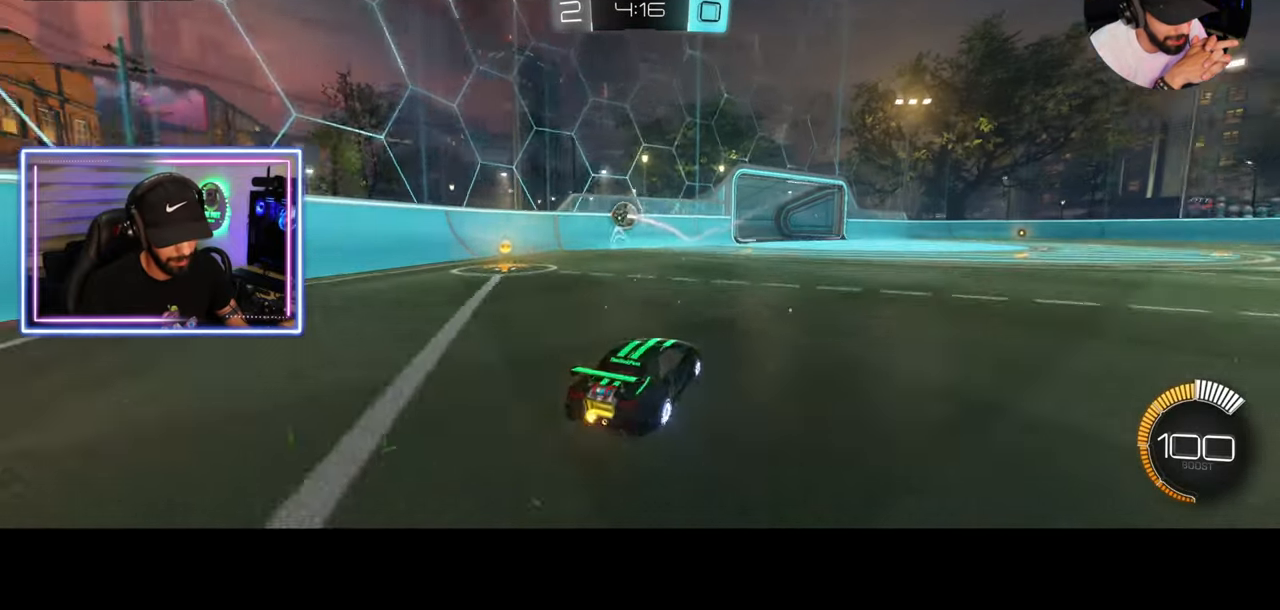
{"keys": [], "mouse": ["left"], "events": [[83, "mouse_left", "down"], [208, "d", "down"], [292, "d", "up"], [333, "w", "up"]]}
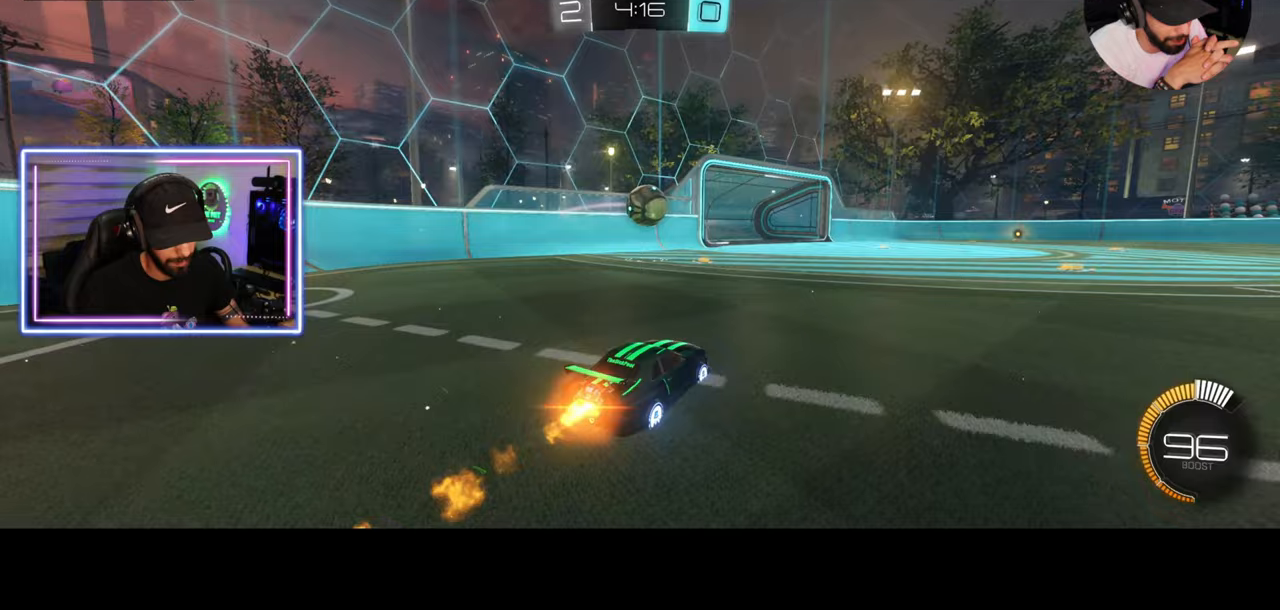
{"keys": ["d"], "mouse": [], "events": [[42, "mouse_left", "up"], [250, "d", "down"]]}
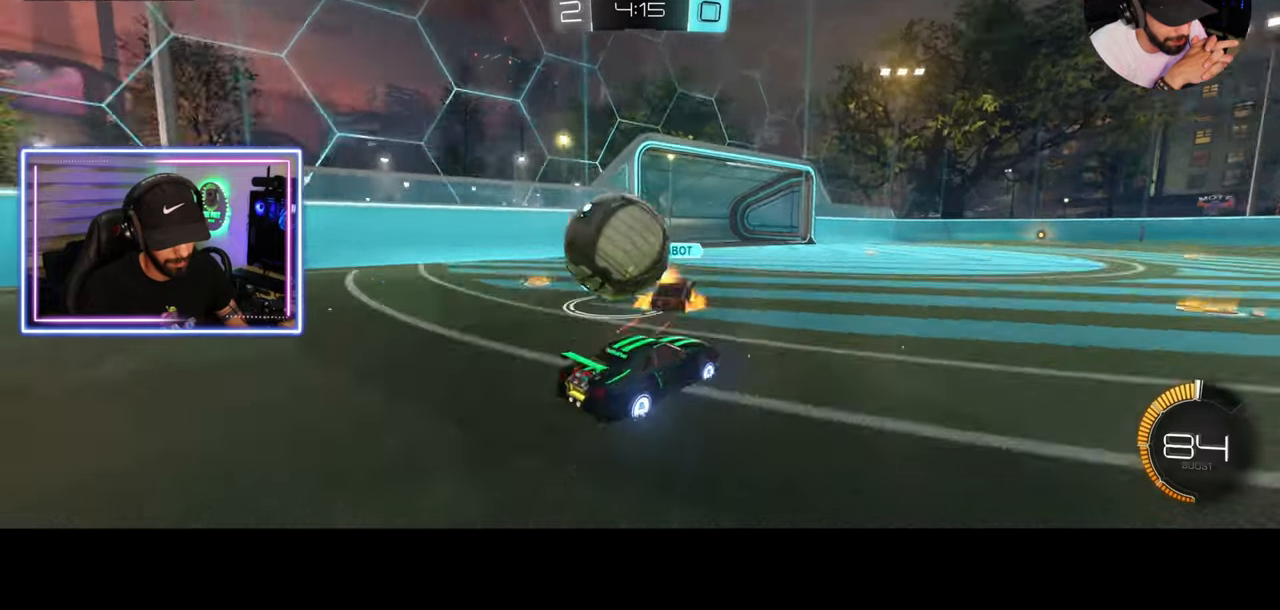
{"keys": ["d", "w"], "mouse": [], "events": [[83, "w", "down"], [167, "shift", "down"], [333, "shift", "up"]]}
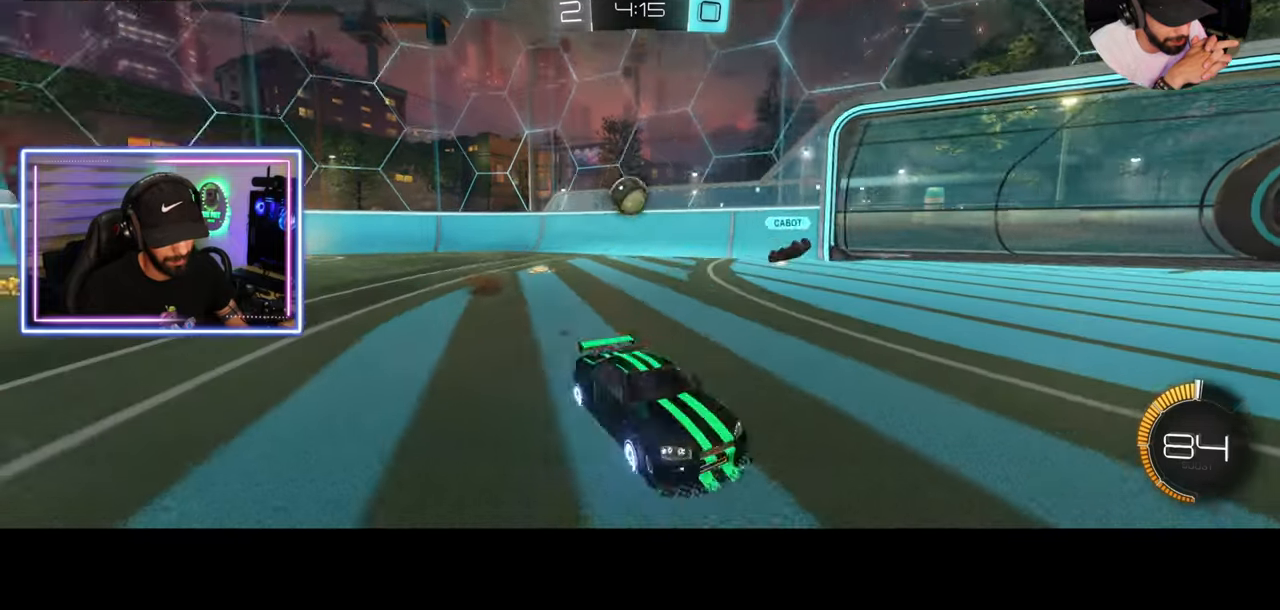
{"keys": ["d", "shift", "w"], "mouse": [], "events": [[208, "d", "up"], [375, "d", "down"], [417, "shift", "down"]]}
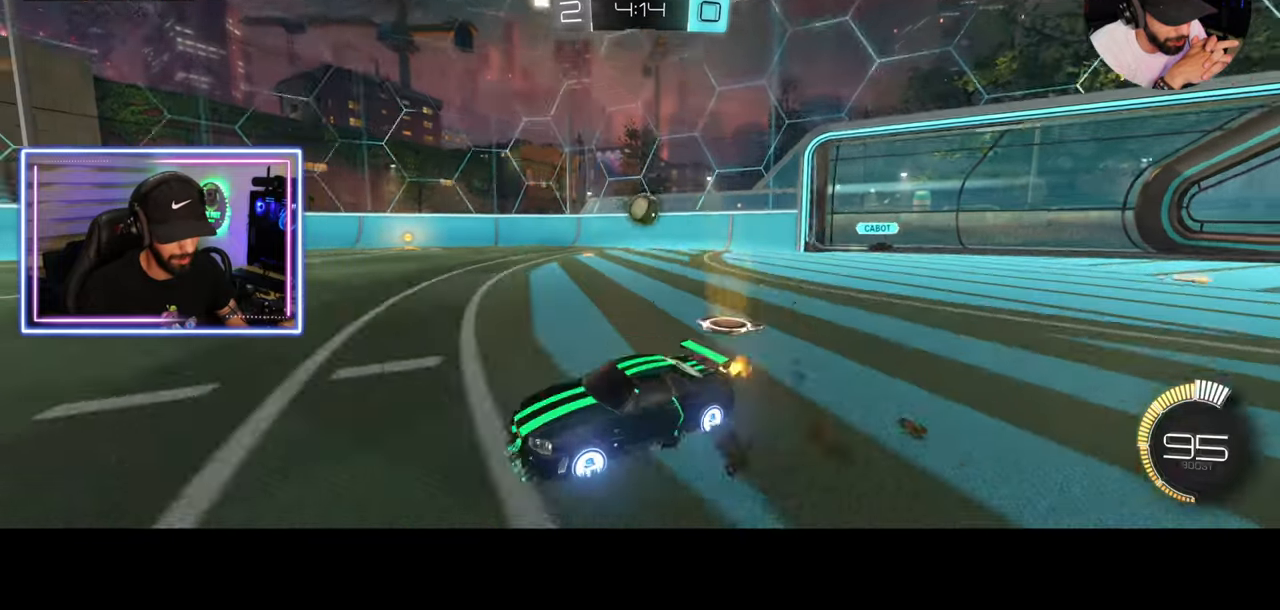
{"keys": ["d"], "mouse": [], "events": [[83, "shift", "up"], [500, "w", "up"]]}
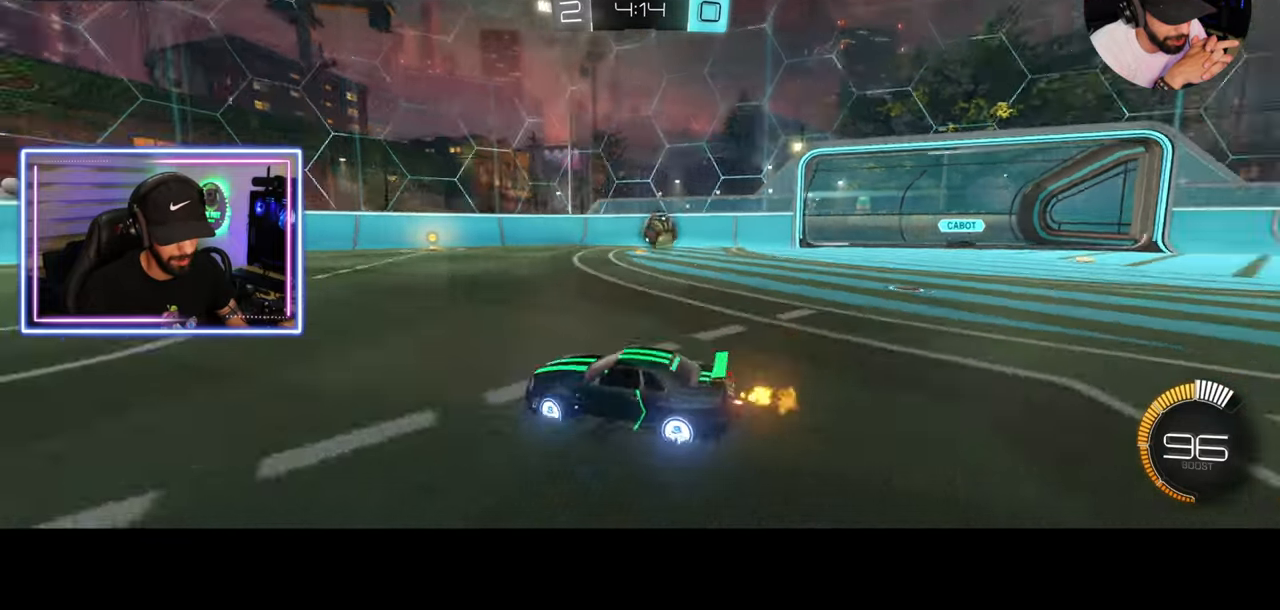
{"keys": [], "mouse": [], "events": [[167, "d", "up"]]}
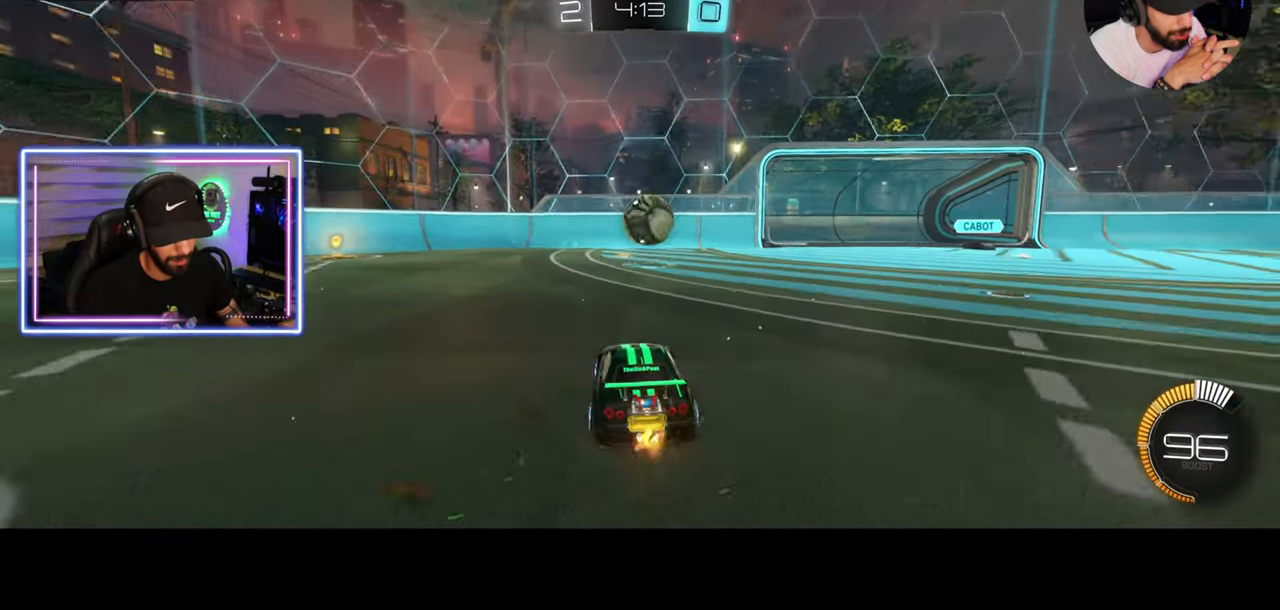
{"keys": ["w"], "mouse": [], "events": [[250, "d", "down"], [250, "w", "down"], [417, "d", "up"]]}
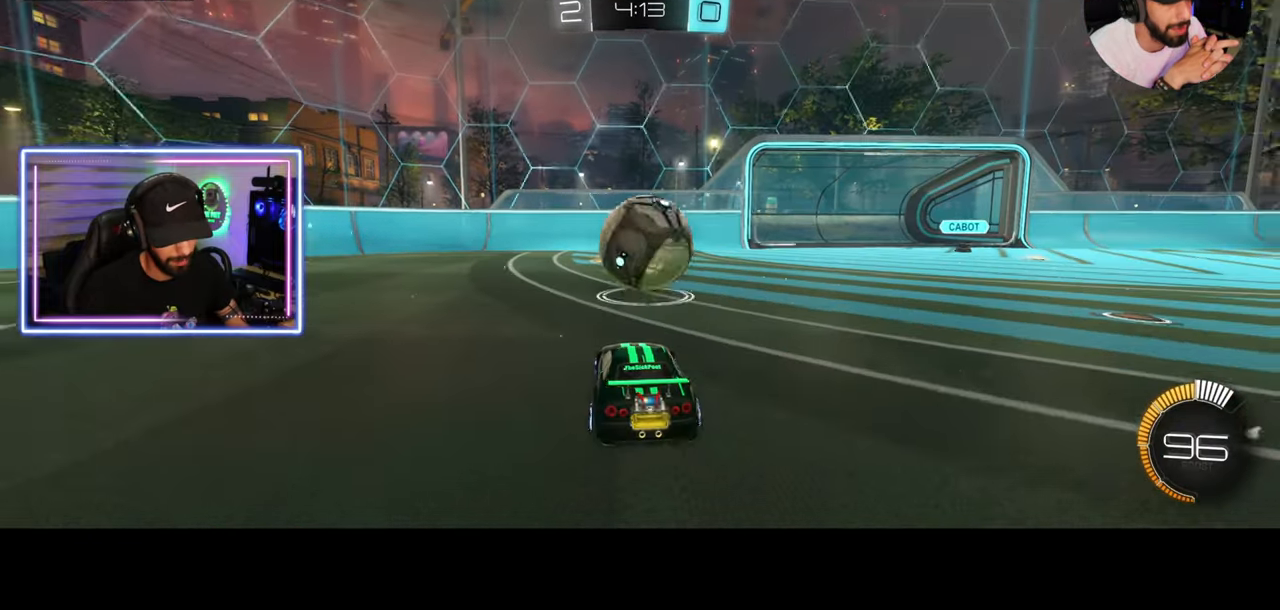
{"keys": ["s"], "mouse": ["left"], "events": [[125, "w", "up"], [208, "mouse_right", "down"], [250, "s", "down"], [417, "mouse_left", "down"], [417, "mouse_right", "up"]]}
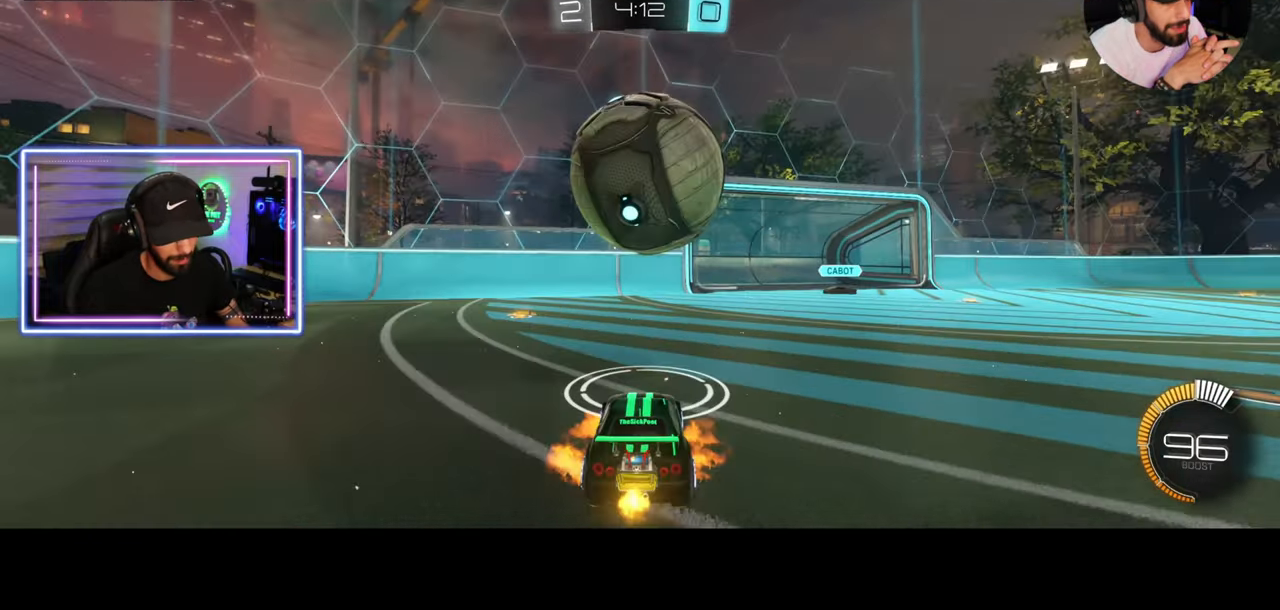
{"keys": ["w"], "mouse": ["left"], "events": [[42, "s", "up"], [250, "w", "down"]]}
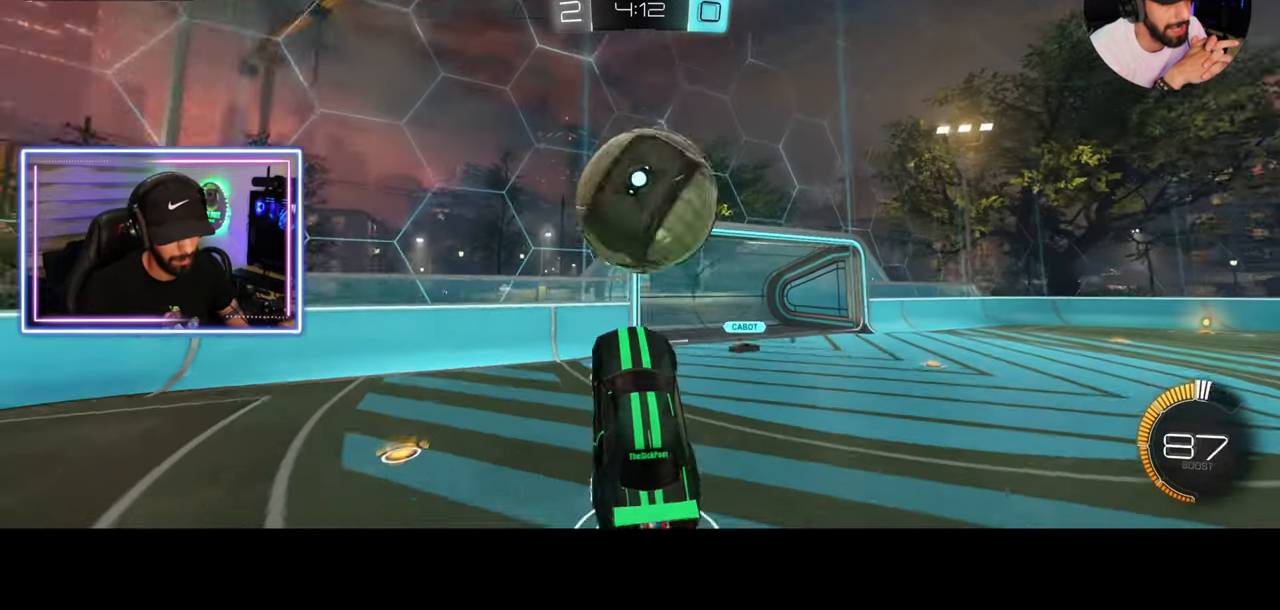
{"keys": ["d"], "mouse": [], "events": [[42, "mouse_left", "up"], [42, "mouse_right", "down"], [42, "w", "up"], [83, "mouse_right", "up"], [125, "d", "down"], [167, "d", "up"], [458, "d", "down"]]}
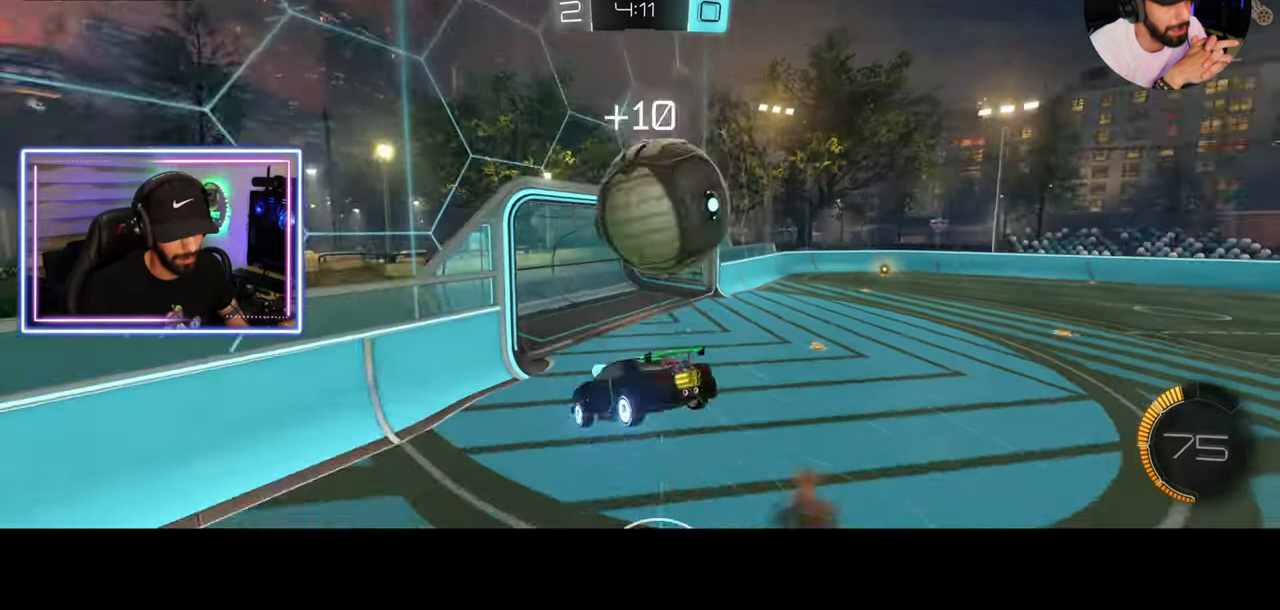
{"keys": ["d", "q"], "mouse": ["right"], "events": [[250, "w", "down"], [458, "q", "down"], [458, "w", "up"], [500, "mouse_right", "down"]]}
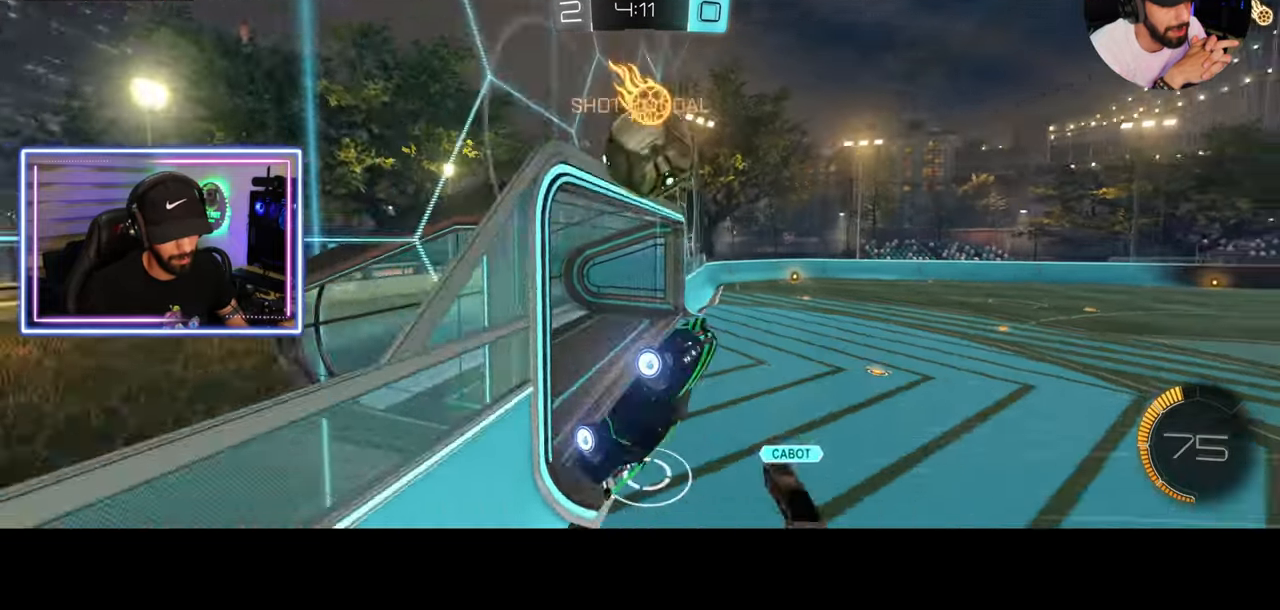
{"keys": [], "mouse": [], "events": [[125, "mouse_right", "up"], [250, "q", "up"], [500, "d", "up"]]}